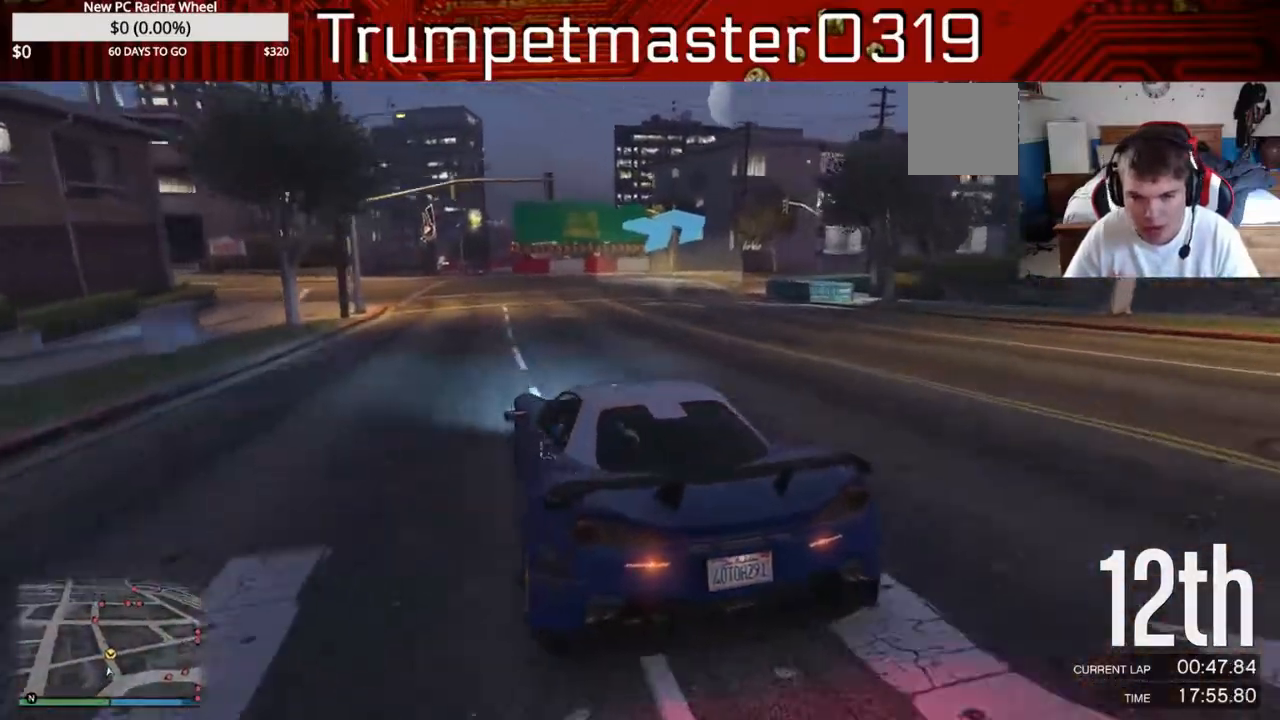
Gameplay with a controller (Xbox layout); each line is a JSON object with the inputs held at the frame after it (dt_ms = milliseconds from this image to that frame). "events" lists button and stick changes between this image and that frame as [ms after this image, input, new state], when the widget could be followed in between. Not read: L3 R3.
{"dt_ms": 1000, "buttons": [], "left_stick": "right", "right_stick": "center"}
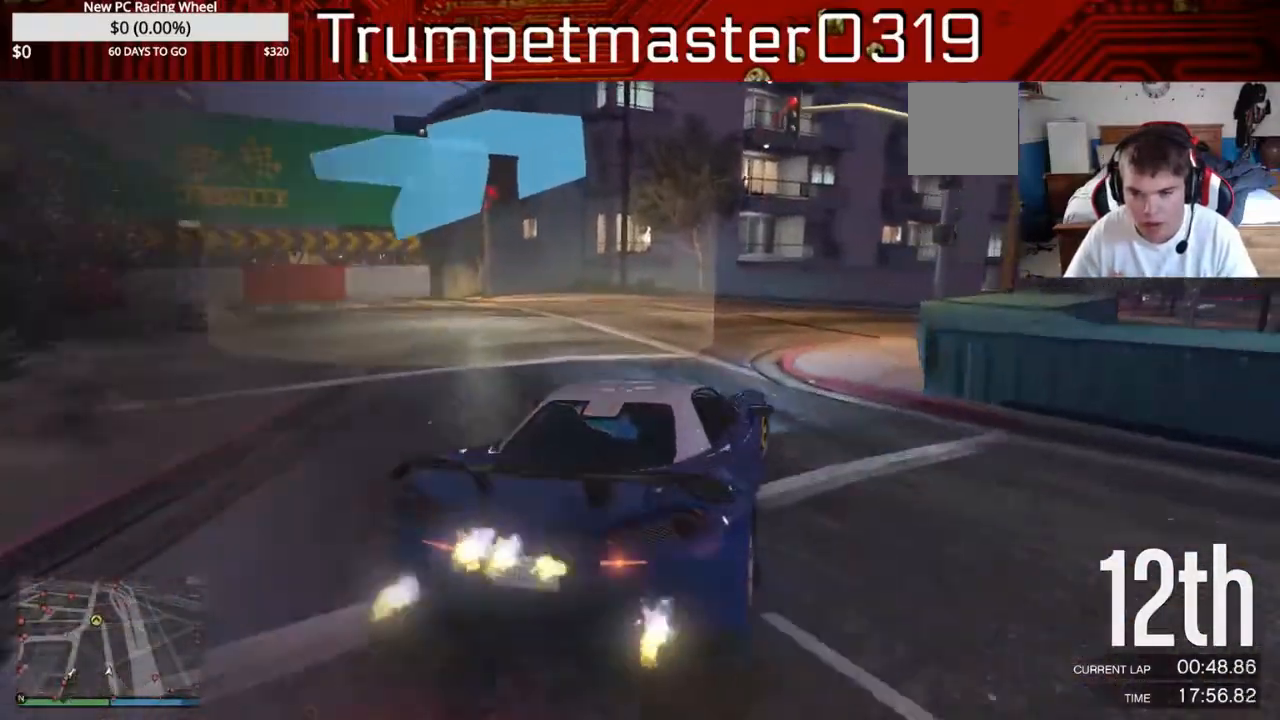
{"dt_ms": 500, "buttons": ["R2"], "left_stick": "center", "right_stick": "center", "events": [[167, "R2", "down"], [333, "left_stick", "center"]]}
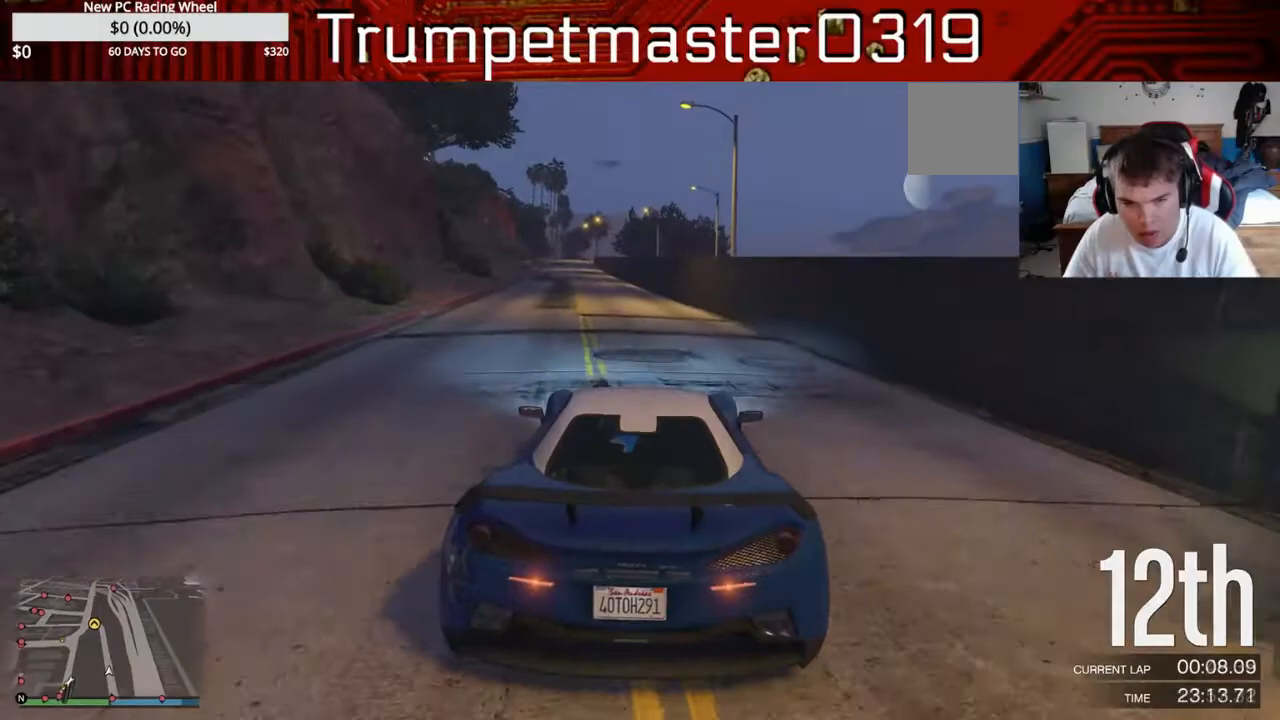
{"dt_ms": 500, "buttons": ["R2"], "left_stick": "center", "right_stick": "center", "events": [[33, "left_stick", "left"], [317, "left_stick", "center"], [333, "right_stick", "up-left"], [500, "right_stick", "center"]]}
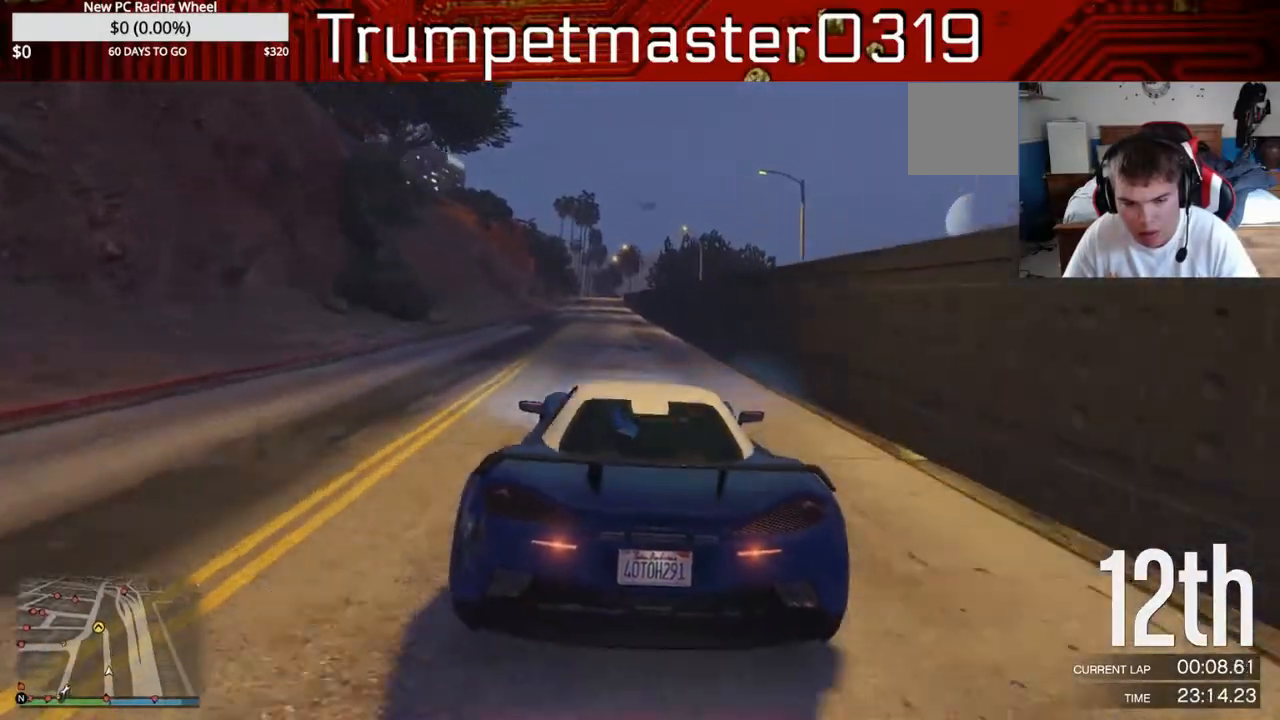
{"dt_ms": 500, "buttons": ["R2"], "left_stick": "center", "right_stick": "center", "events": [[33, "right_stick", "down"], [200, "right_stick", "center"]]}